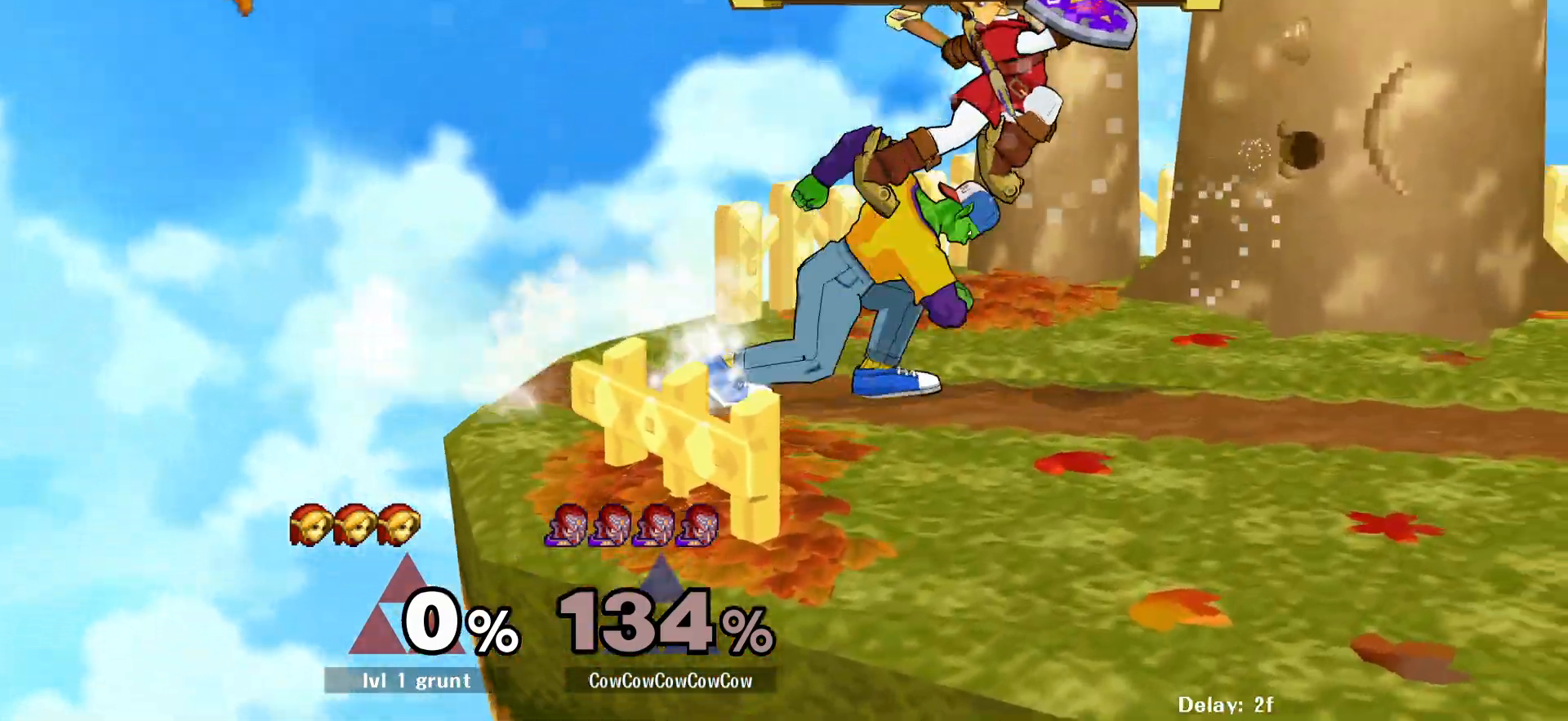
Gameplay with a controller (arcade stick); each line is a JSON object with the inputs held at the frame after it. "events" lists button and stick changes between this image and that frame as [ms after this image, input, new state], when the widget could be followed in between. Not read: L3 R3.
{"buttons": ["L1", "DPAD_RIGHT", "C_RIGHT"], "events": [[17, "L1", "down"], [217, "C_RIGHT", "down"]]}
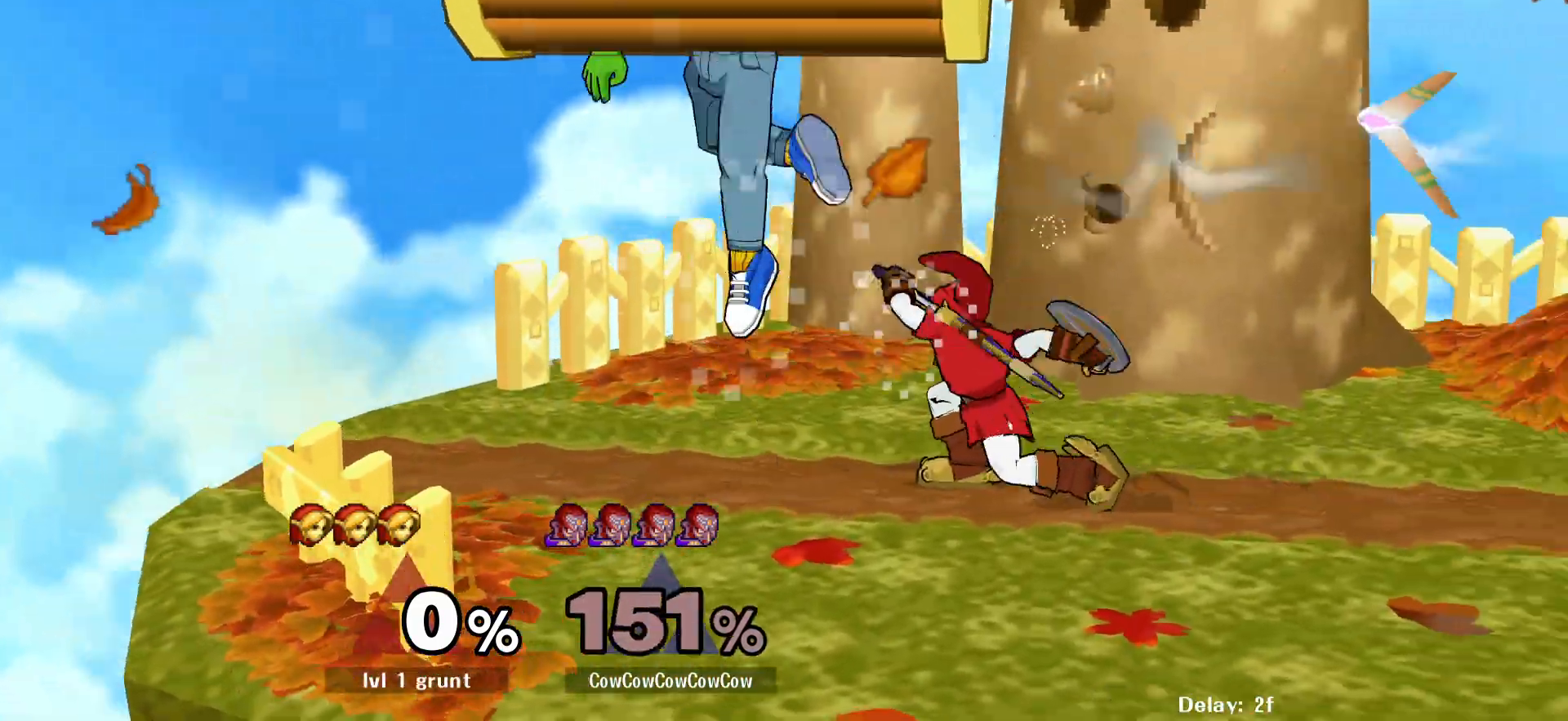
{"buttons": [], "events": [[117, "C_RIGHT", "up"], [117, "L1", "up"], [217, "DPAD_RIGHT", "up"]]}
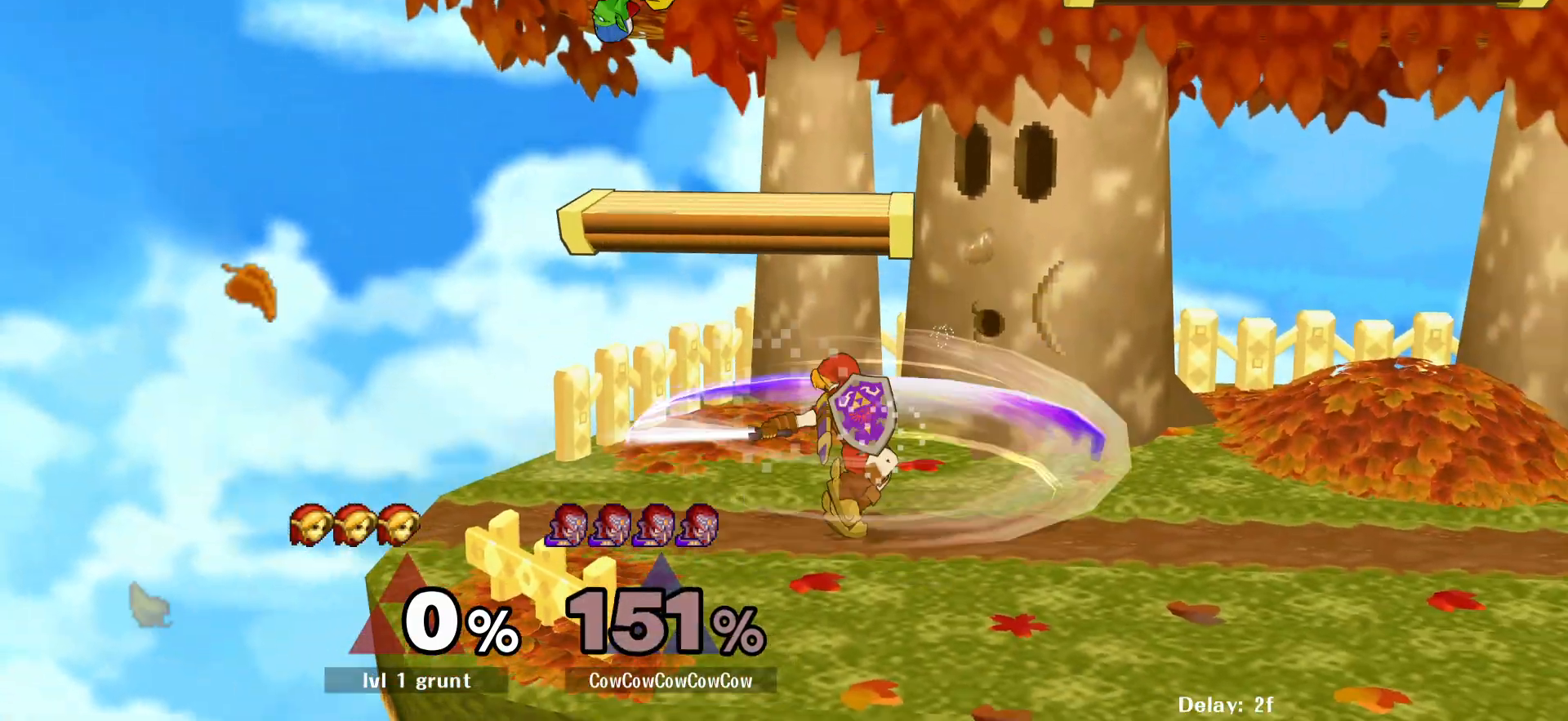
{"buttons": ["DPAD_UP", "DPAD_RIGHT"], "events": [[150, "DPAD_RIGHT", "down"], [150, "DPAD_UP", "down"], [267, "DPAD_UP", "up"], [433, "DPAD_UP", "down"]]}
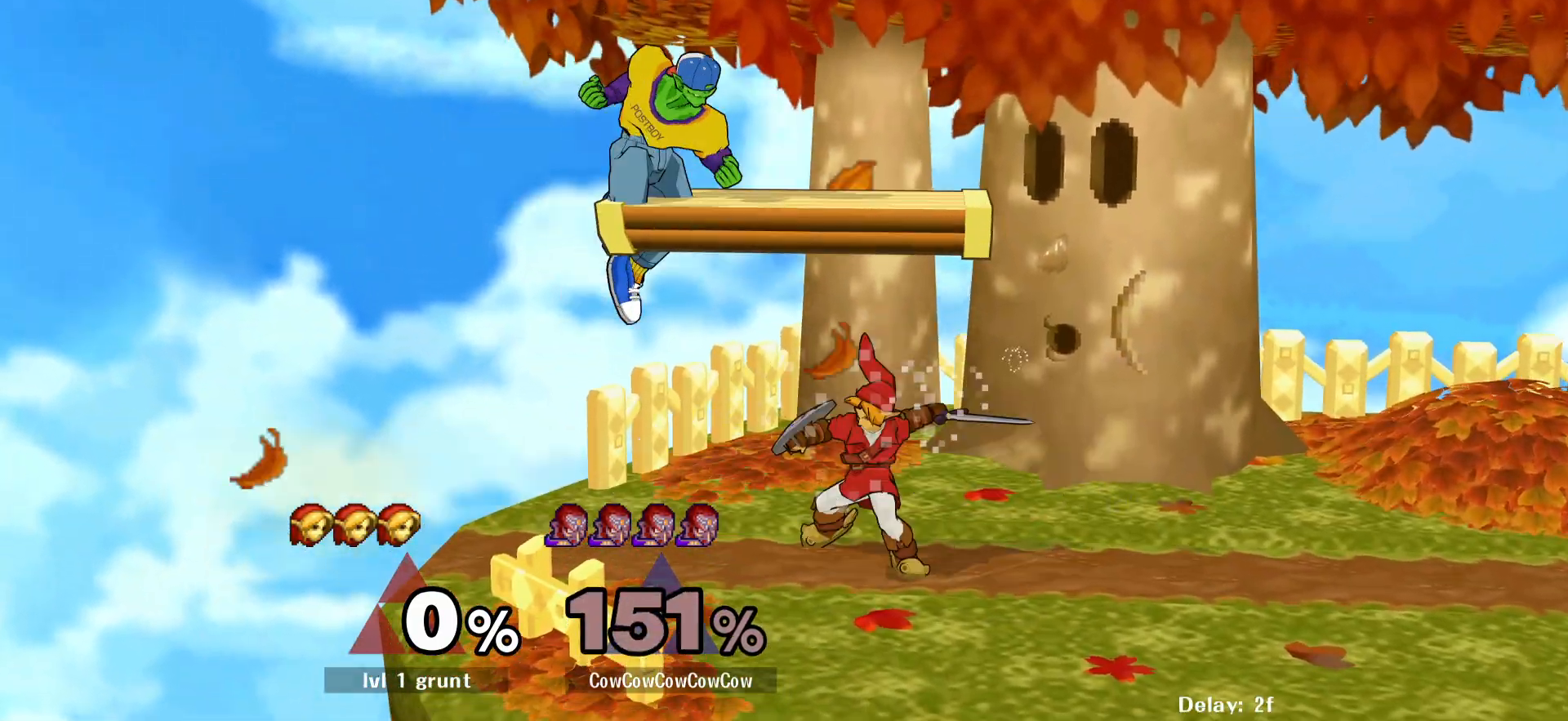
{"buttons": ["DPAD_RIGHT"], "events": [[100, "DPAD_UP", "up"]]}
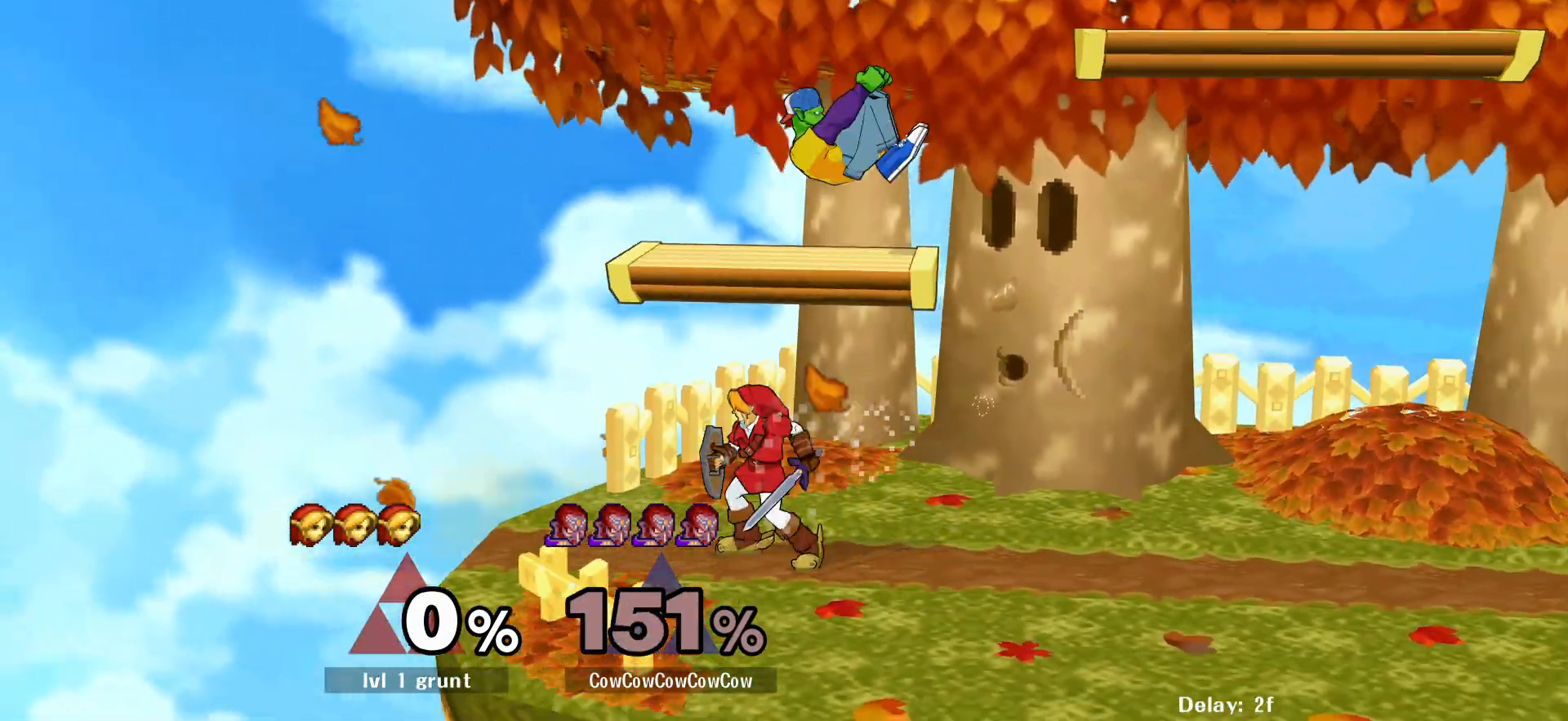
{"buttons": ["DPAD_RIGHT"], "events": [[83, "L1", "down"], [167, "DPAD_DOWN", "down"], [200, "L1", "up"], [217, "C_LEFT", "down"], [267, "DPAD_DOWN", "up"], [367, "DPAD_DOWN", "down"], [383, "C_LEFT", "up"], [383, "Z", "down"], [450, "Z", "up"], [500, "DPAD_DOWN", "up"]]}
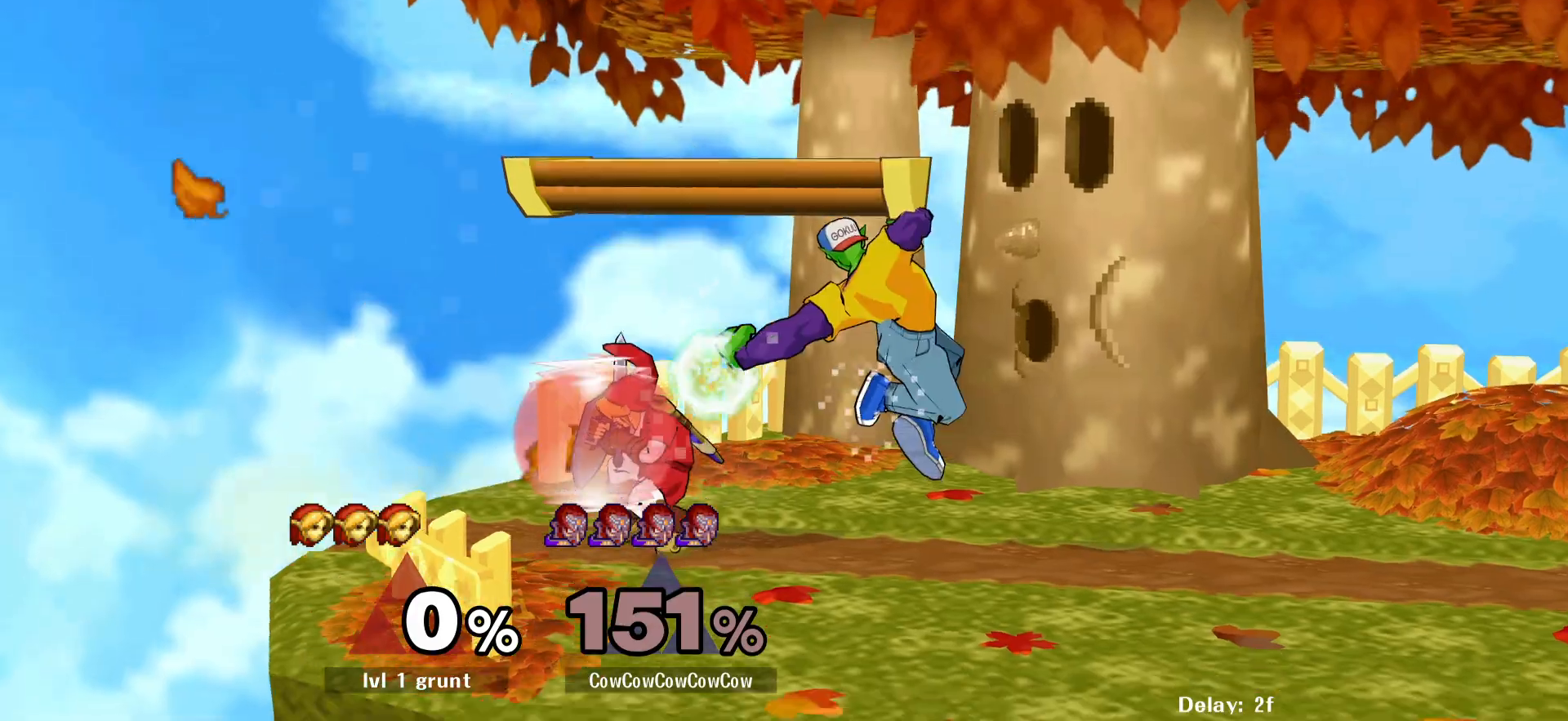
{"buttons": [], "events": [[50, "DPAD_RIGHT", "up"], [50, "Z", "down"], [133, "Z", "up"], [267, "DPAD_RIGHT", "down"], [450, "DPAD_RIGHT", "up"]]}
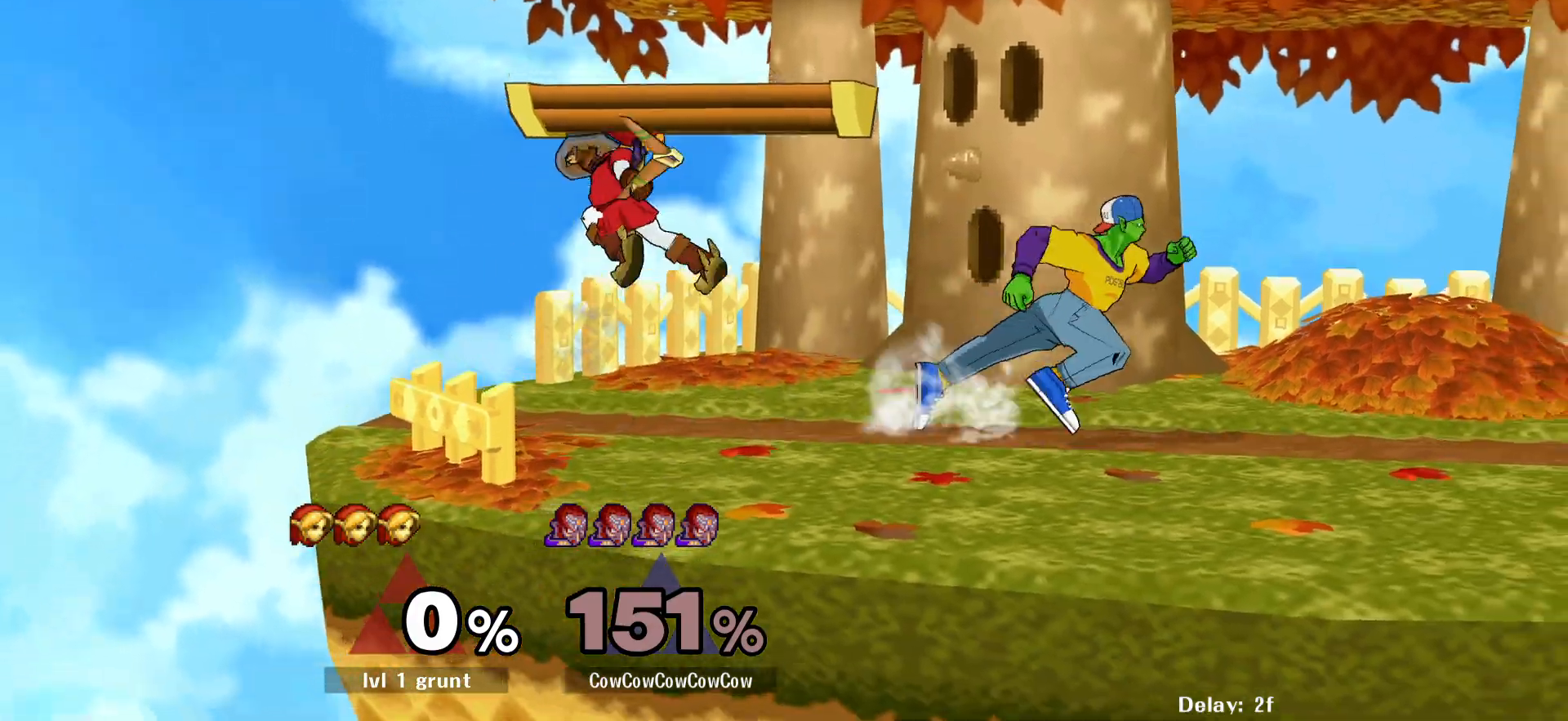
{"buttons": ["DPAD_DOWN", "DPAD_LEFT", "C_DOWN"], "events": [[17, "Y", "down"], [50, "DPAD_LEFT", "down"], [100, "Y", "up"], [333, "C_DOWN", "down"], [483, "DPAD_DOWN", "down"]]}
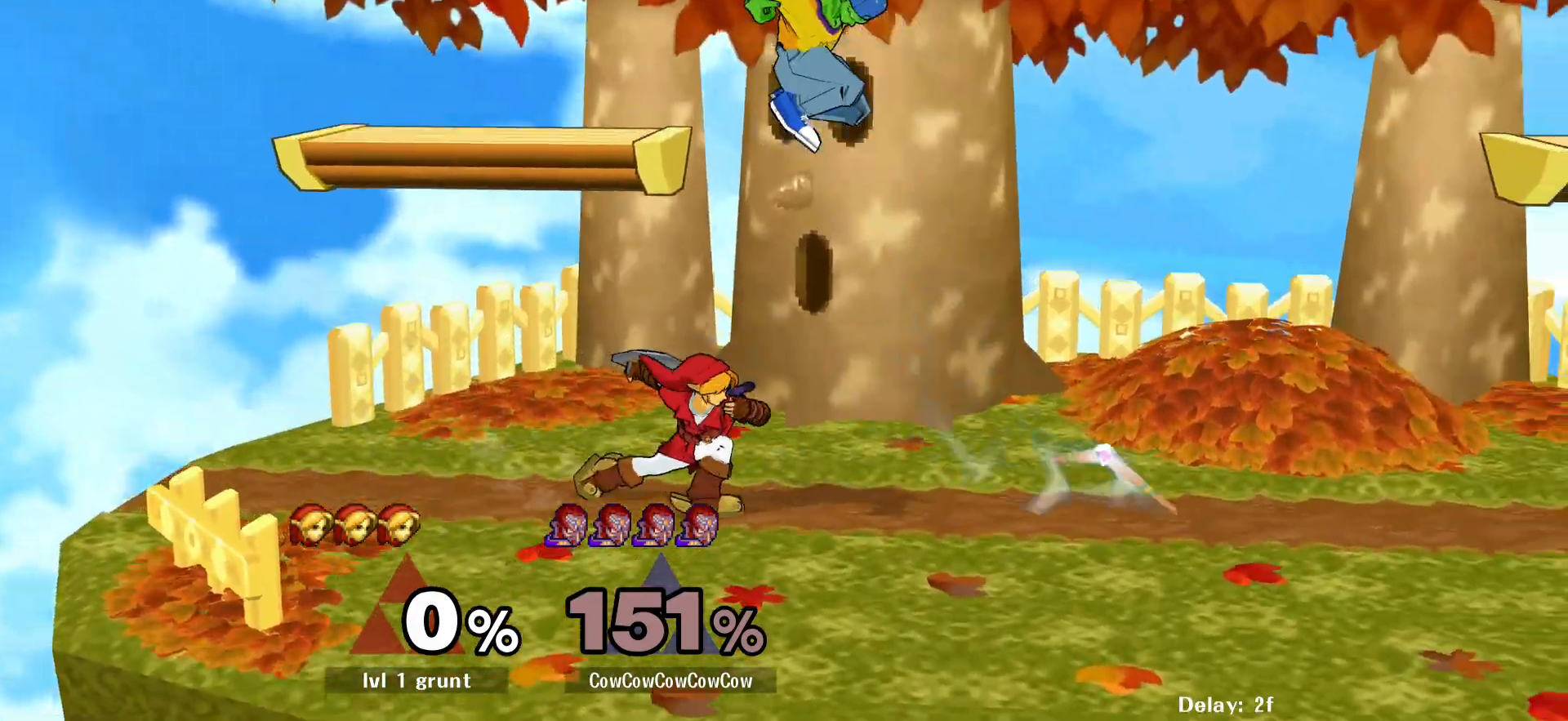
{"buttons": [], "events": [[17, "C_DOWN", "up"], [50, "Z", "down"], [100, "DPAD_DOWN", "up"], [133, "Z", "up"], [183, "DPAD_DOWN", "down"], [200, "Z", "down"], [267, "DPAD_LEFT", "up"], [267, "Z", "up"], [333, "DPAD_DOWN", "up"], [333, "Z", "down"], [450, "Z", "up"]]}
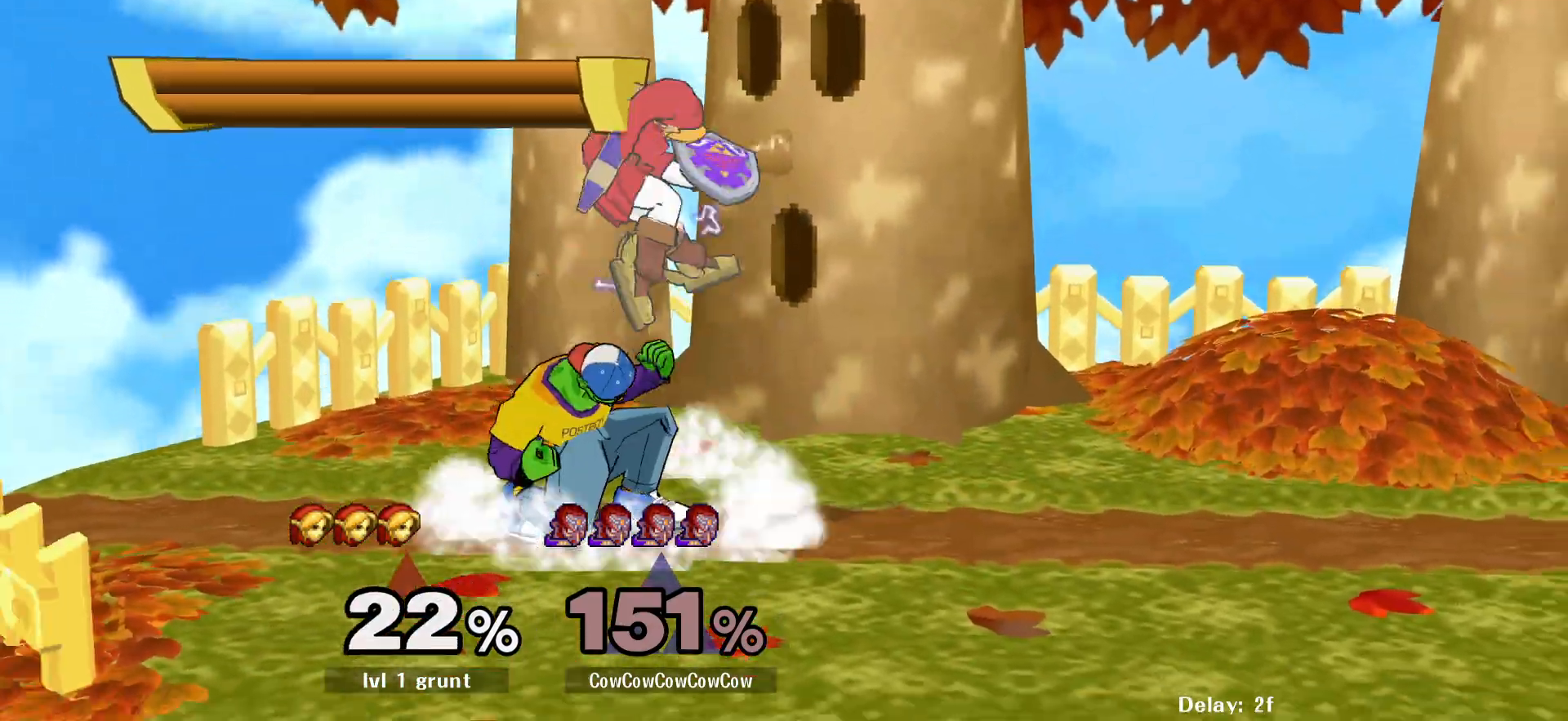
{"buttons": [], "events": [[200, "Z", "down"], [267, "Z", "up"], [333, "Z", "down"], [450, "Z", "up"]]}
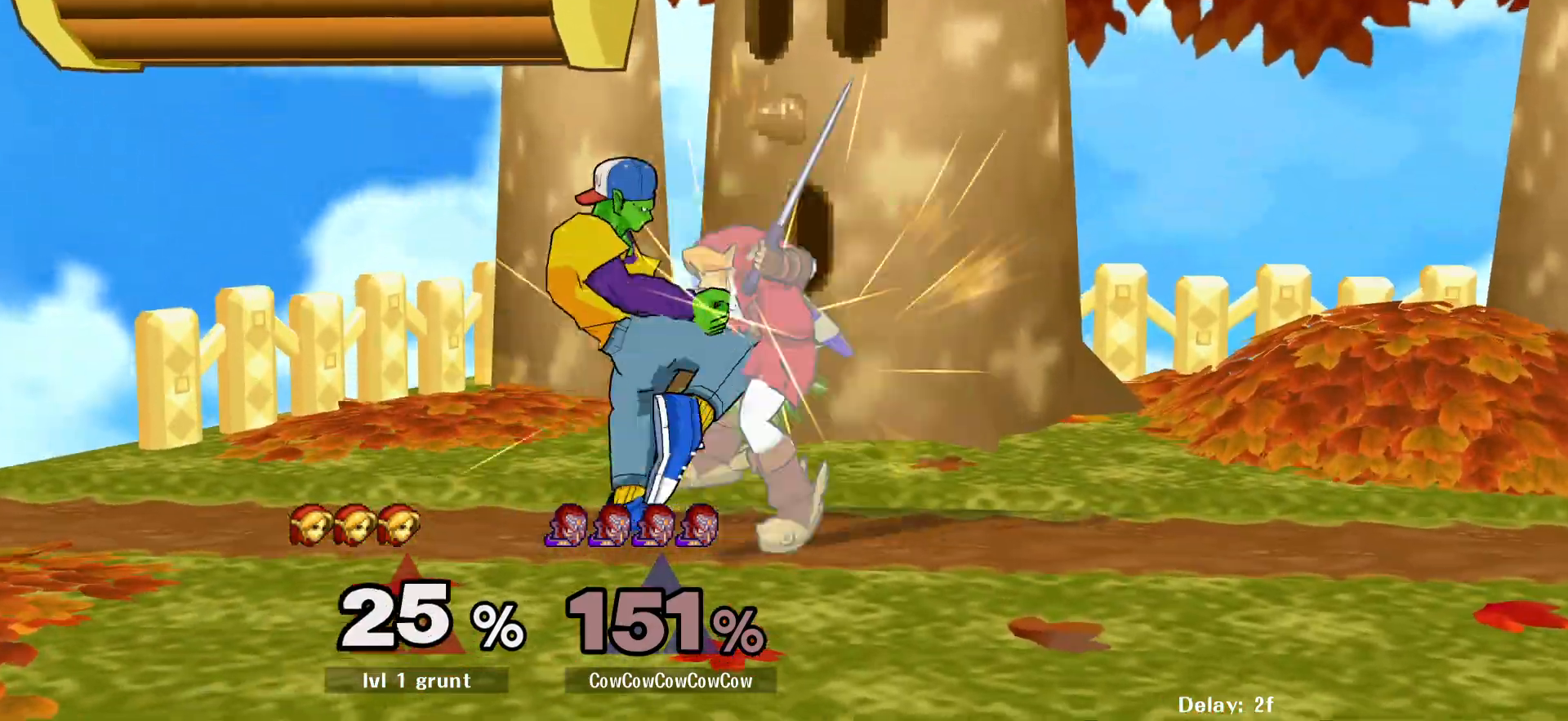
{"buttons": [], "events": []}
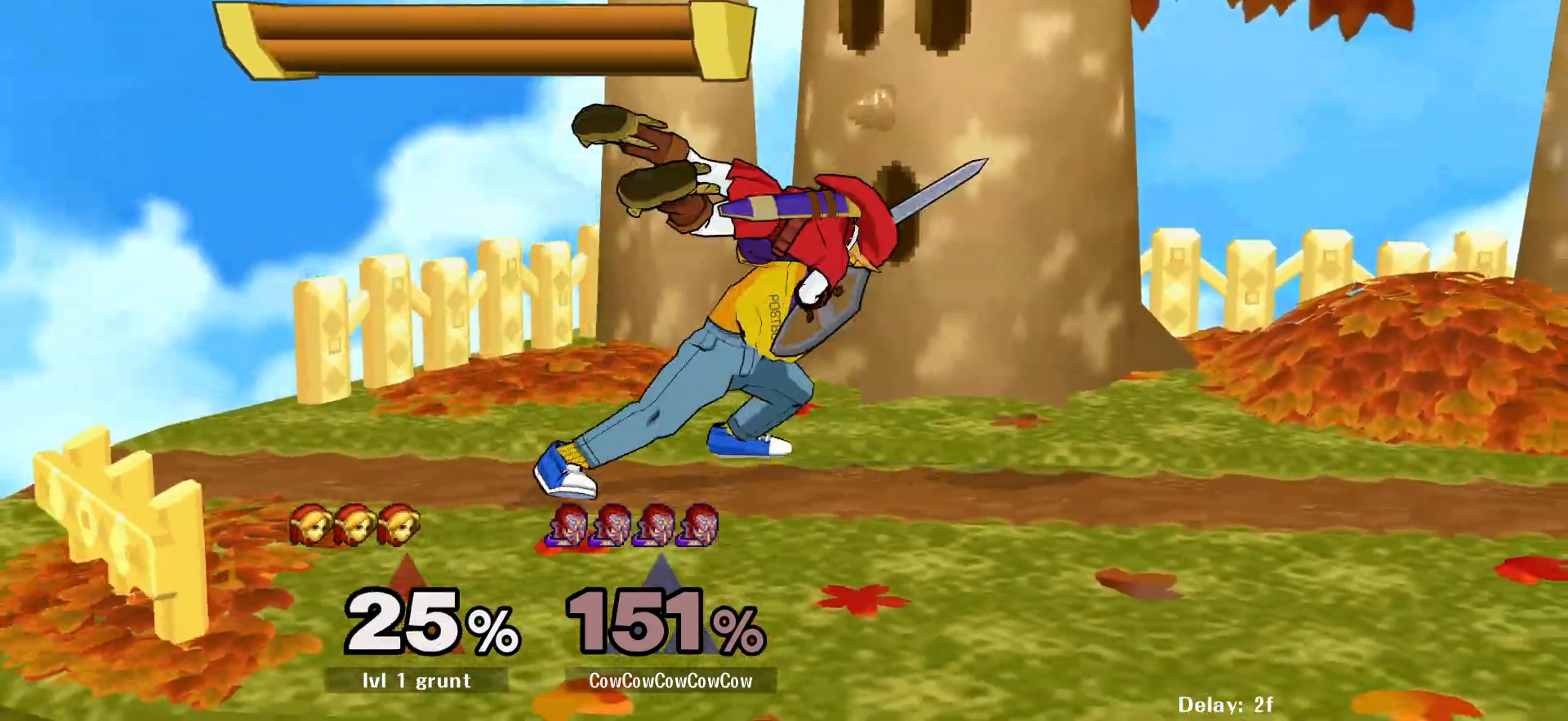
{"buttons": [], "events": []}
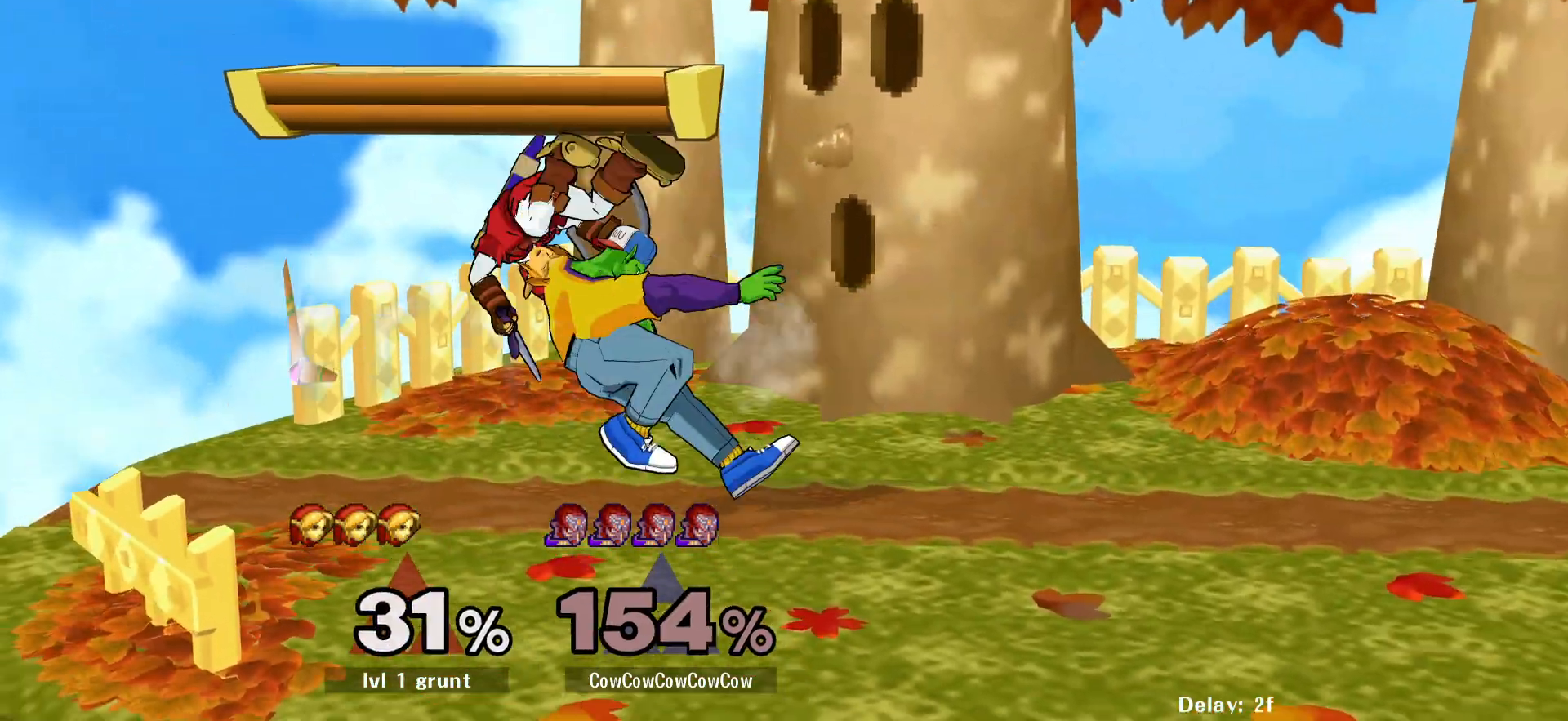
{"buttons": [], "events": [[33, "DPAD_LEFT", "down"], [100, "A", "down"], [133, "DPAD_LEFT", "up"], [200, "A", "up"]]}
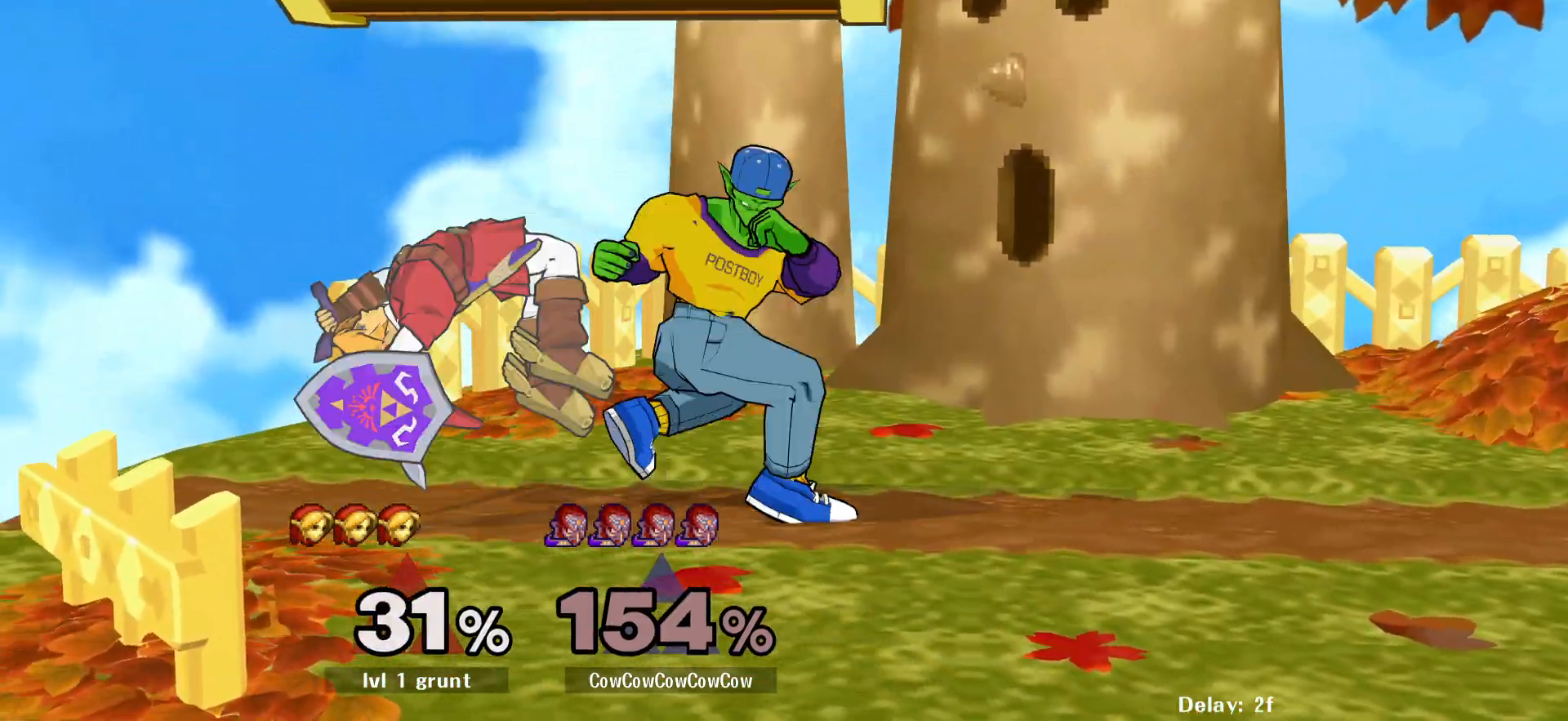
{"buttons": [], "events": [[150, "A", "down"], [217, "A", "up"]]}
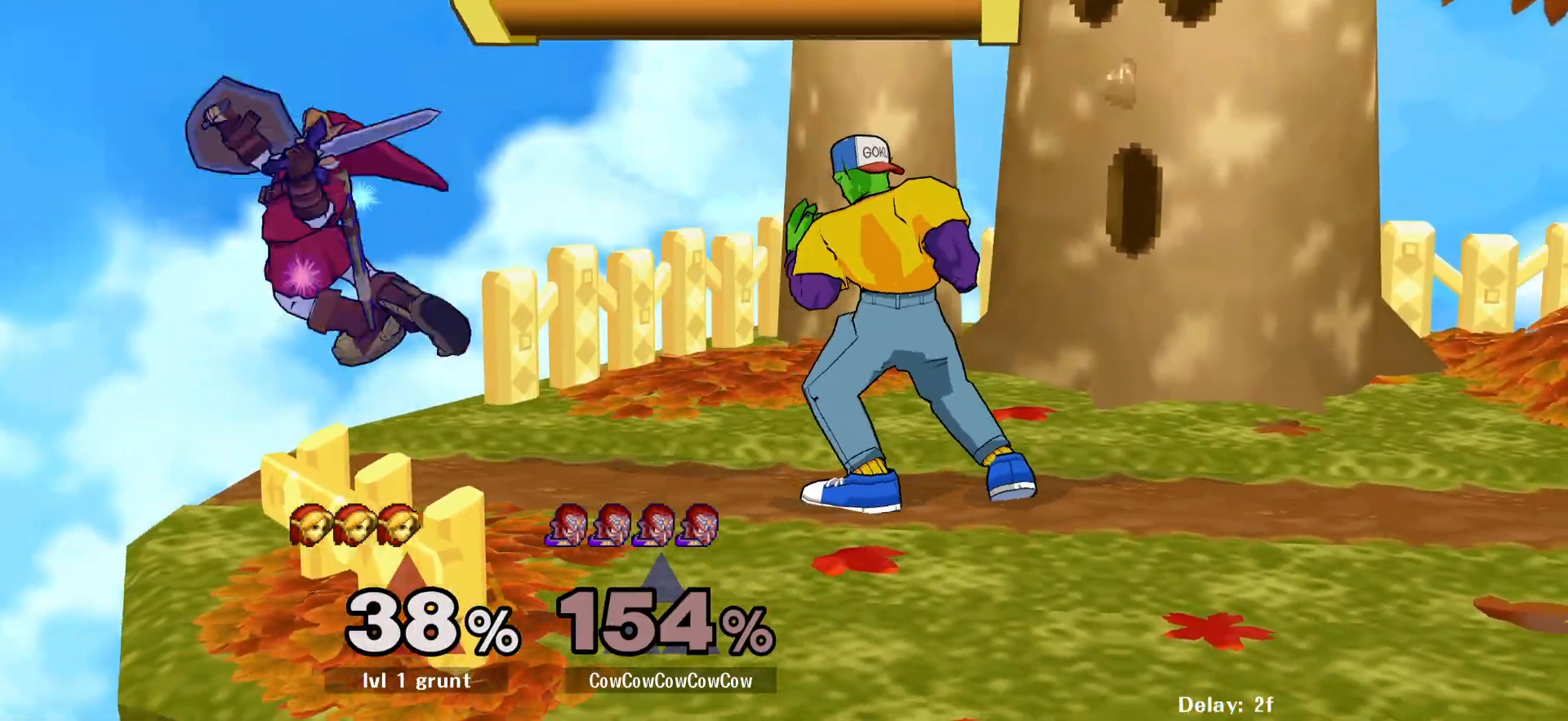
{"buttons": [], "events": [[17, "DPAD_LEFT", "down"], [167, "DPAD_LEFT", "up"], [267, "DPAD_RIGHT", "down"], [433, "DPAD_RIGHT", "up"]]}
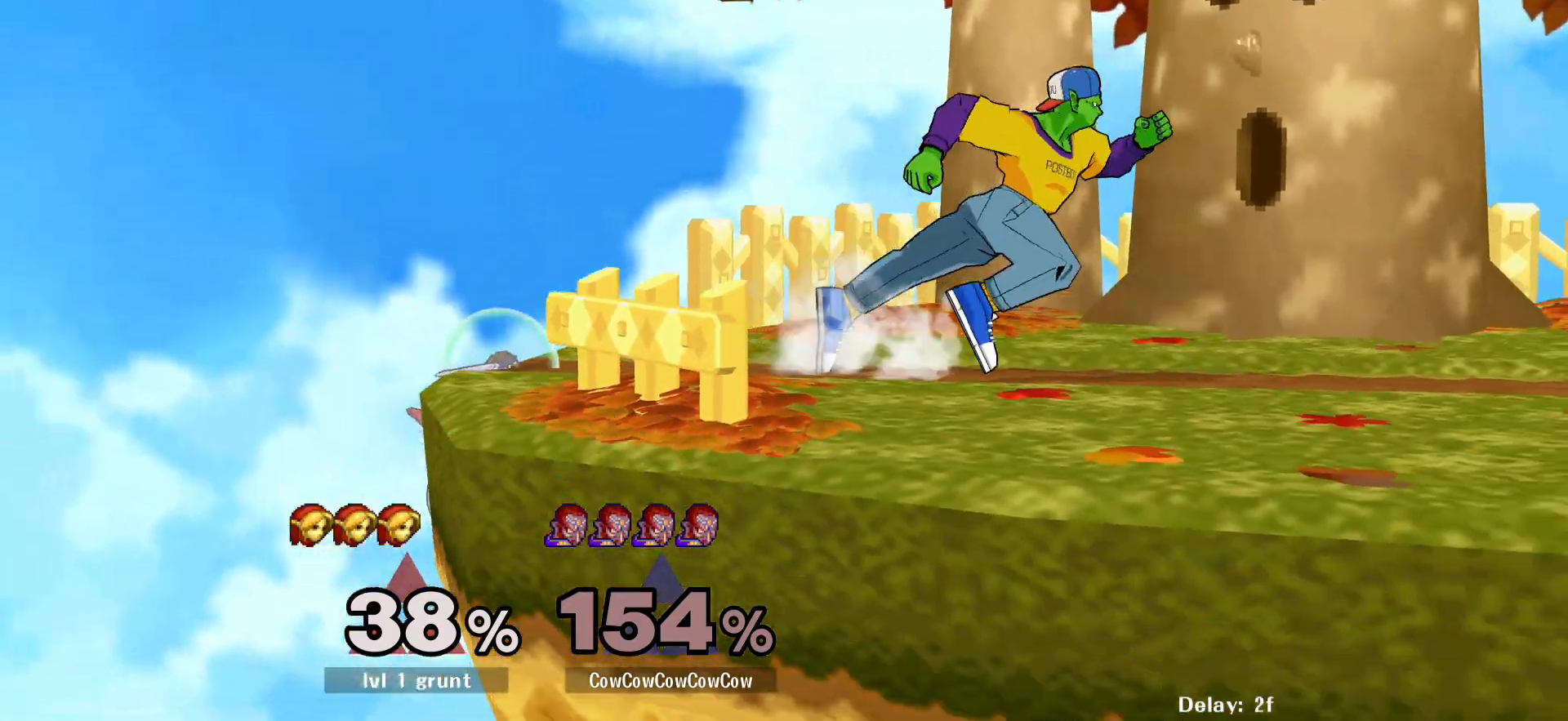
{"buttons": ["DPAD_LEFT", "C_LEFT"], "events": [[67, "Y", "down"], [117, "Y", "up"], [167, "DPAD_LEFT", "down"], [433, "C_LEFT", "down"]]}
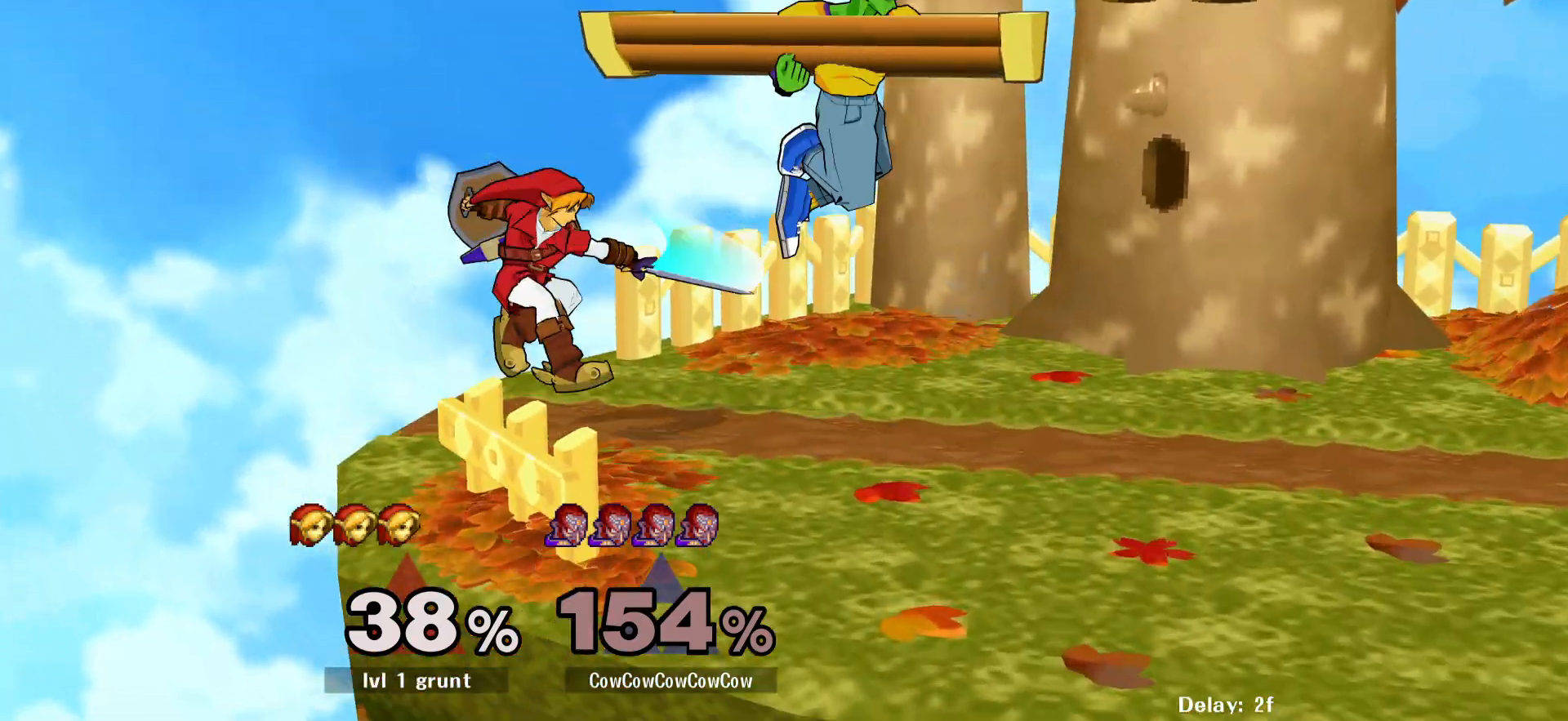
{"buttons": [], "events": [[100, "C_LEFT", "up"], [100, "DPAD_DOWN", "down"], [100, "Z", "down"], [167, "Z", "up"], [233, "Z", "down"], [333, "DPAD_DOWN", "up"], [333, "DPAD_LEFT", "up"], [350, "Z", "up"]]}
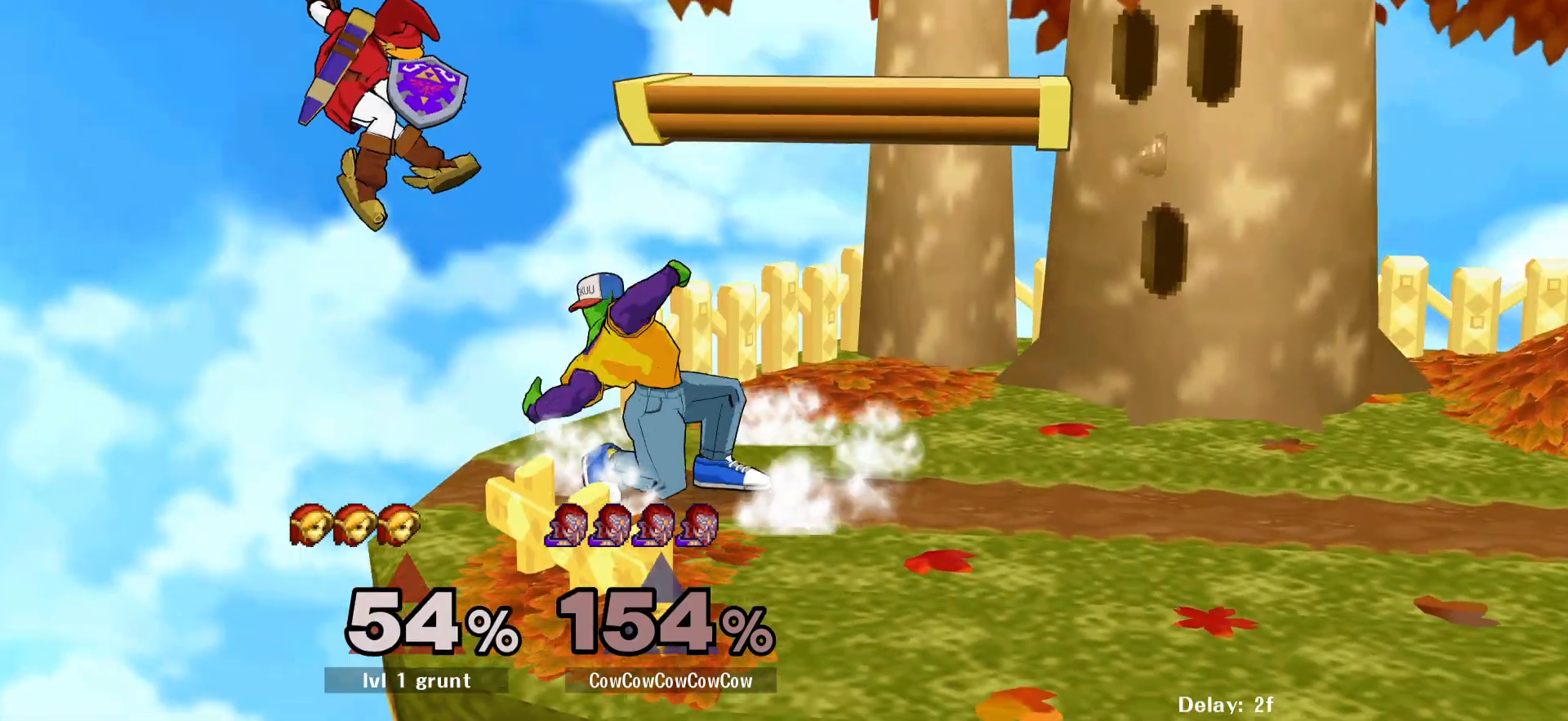
{"buttons": ["DPAD_LEFT"], "events": [[17, "Y", "down"], [50, "DPAD_LEFT", "down"], [67, "Y", "up"]]}
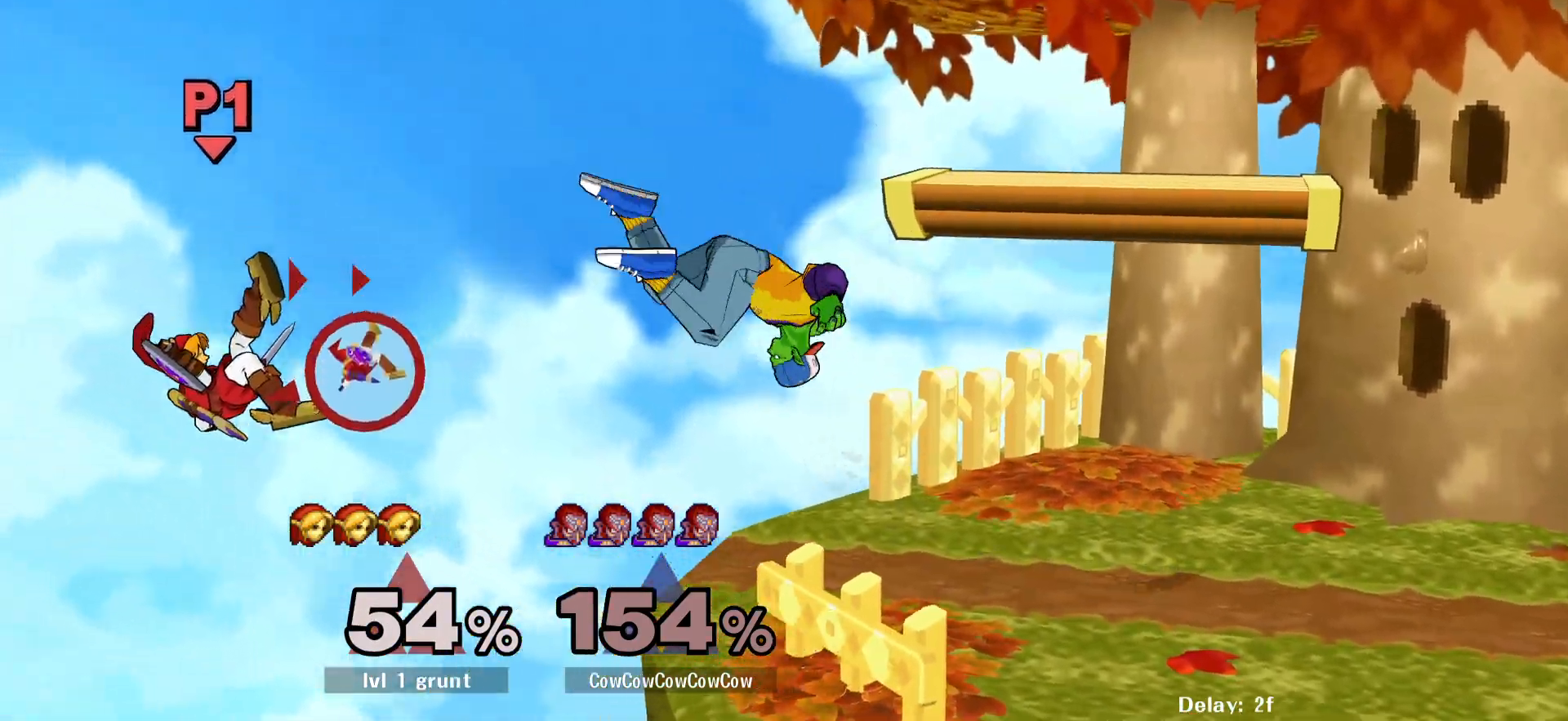
{"buttons": ["DPAD_RIGHT"], "events": [[50, "C_LEFT", "down"], [233, "C_LEFT", "up"], [367, "DPAD_LEFT", "up"], [483, "DPAD_RIGHT", "down"]]}
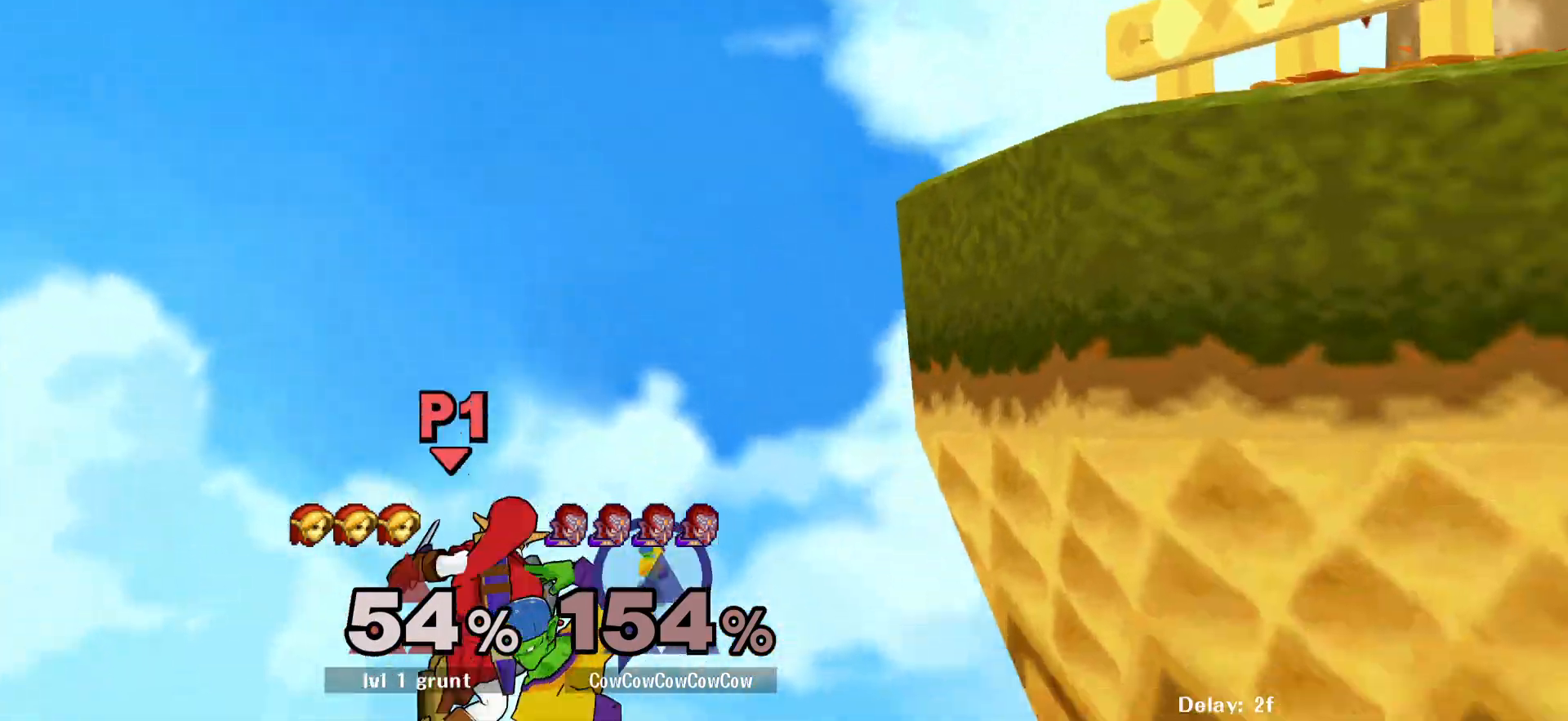
{"buttons": ["DPAD_RIGHT"], "events": [[83, "DPAD_UP", "down"], [117, "C_UP", "down"], [233, "DPAD_UP", "up"], [267, "C_UP", "up"]]}
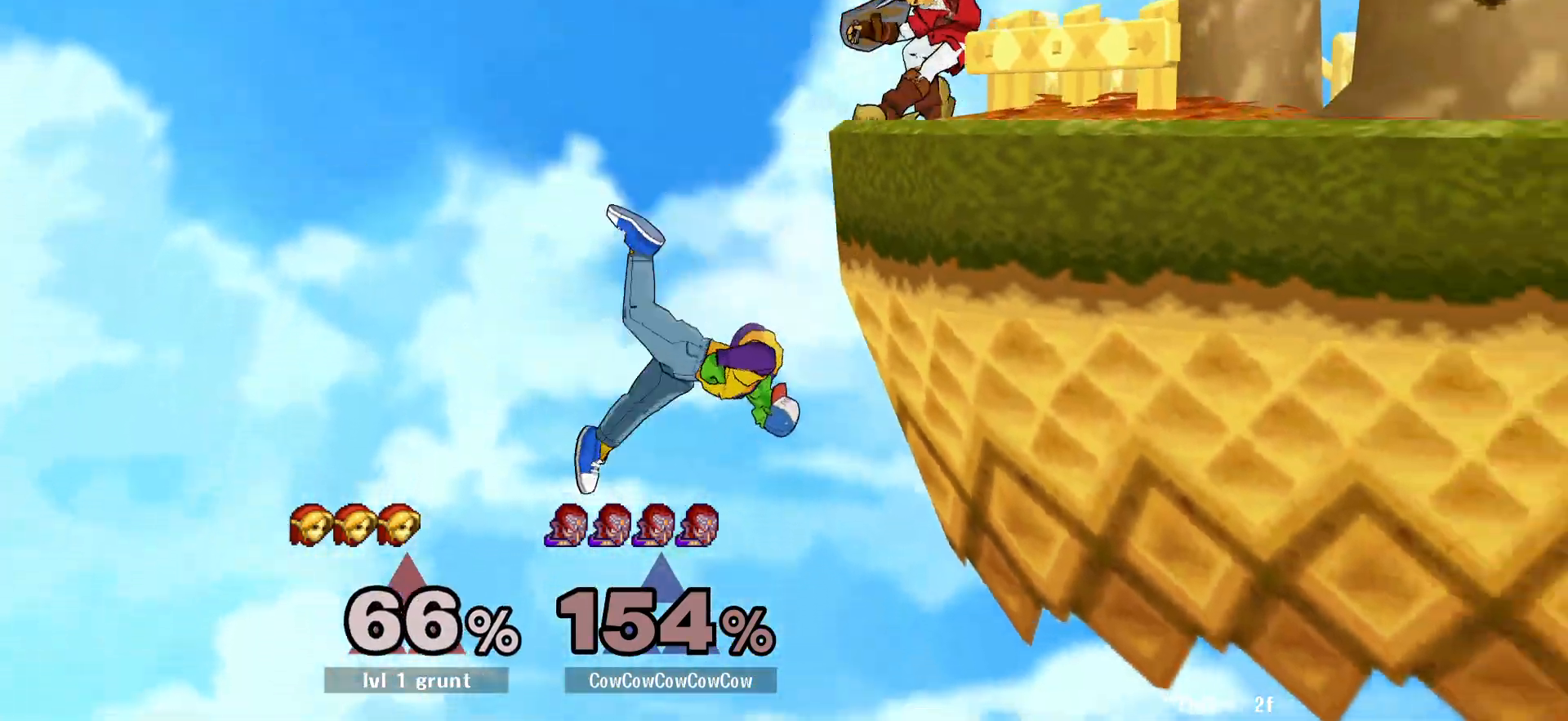
{"buttons": ["B", "DPAD_UP", "DPAD_LEFT"], "events": [[200, "DPAD_RIGHT", "up"], [317, "DPAD_UP", "down"], [350, "B", "down"], [383, "DPAD_LEFT", "down"]]}
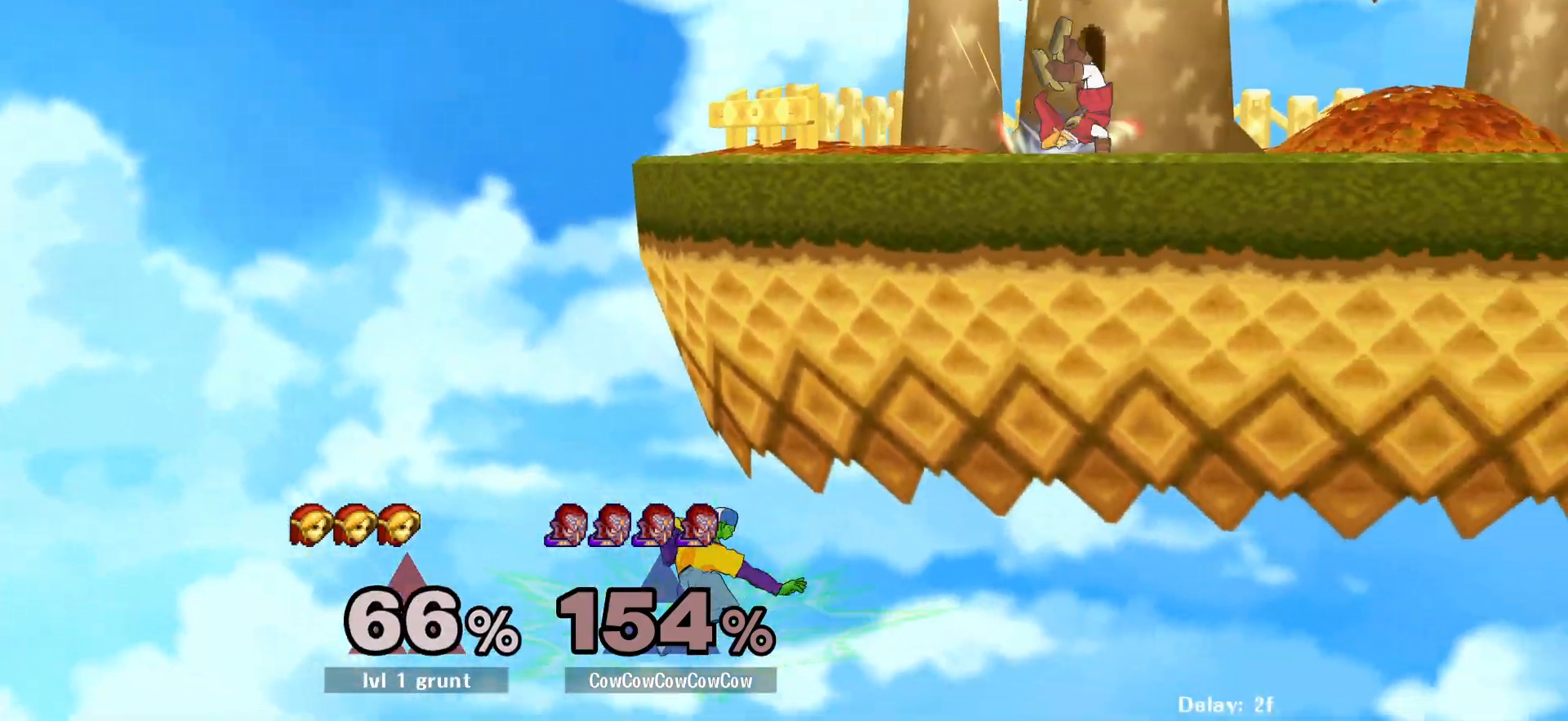
{"buttons": ["DPAD_RIGHT"], "events": [[83, "DPAD_UP", "up"], [117, "DPAD_LEFT", "up"], [133, "B", "up"], [133, "DPAD_RIGHT", "down"]]}
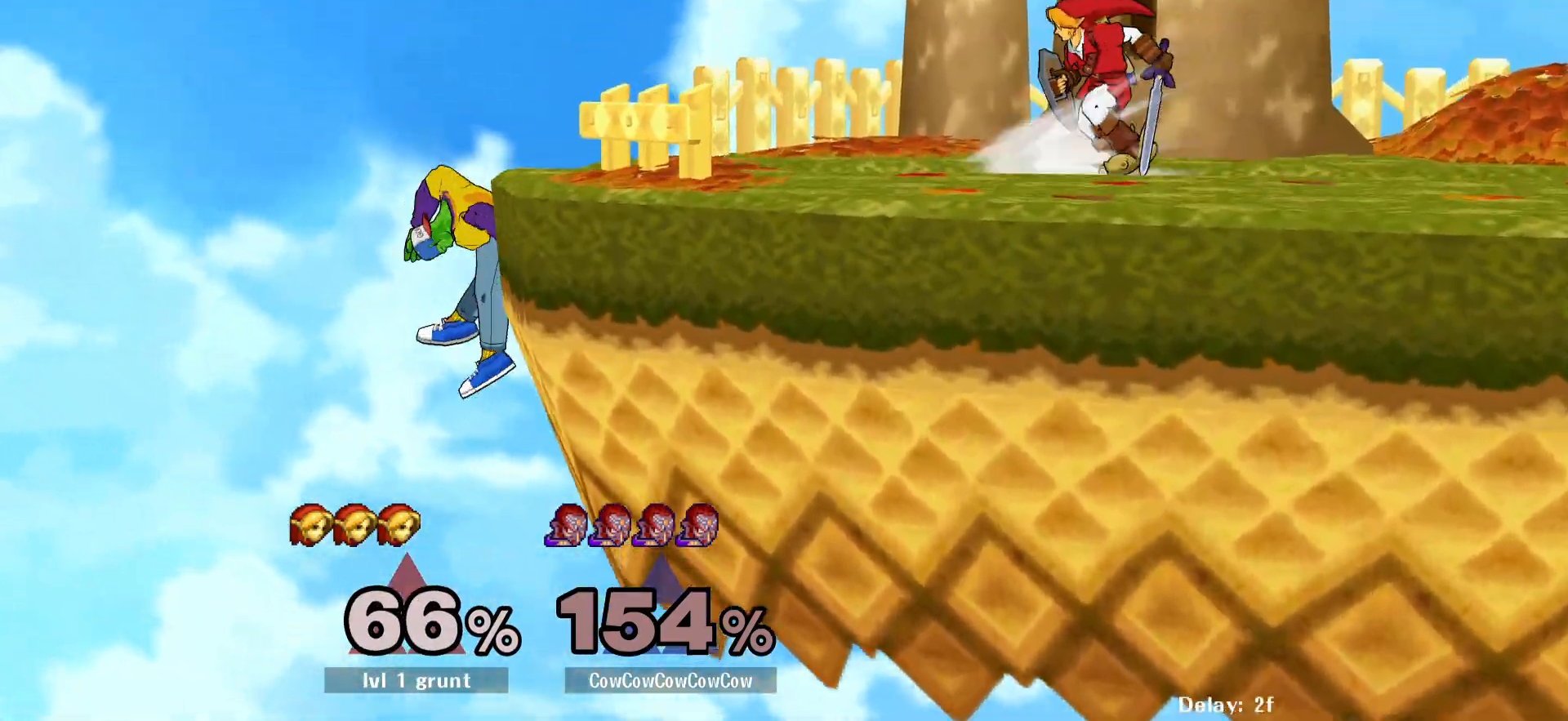
{"buttons": ["Y", "DPAD_RIGHT"], "events": [[133, "DPAD_RIGHT", "up"], [250, "DPAD_LEFT", "down"], [283, "DPAD_RIGHT", "down"], [300, "Y", "down"], [350, "DPAD_LEFT", "up"]]}
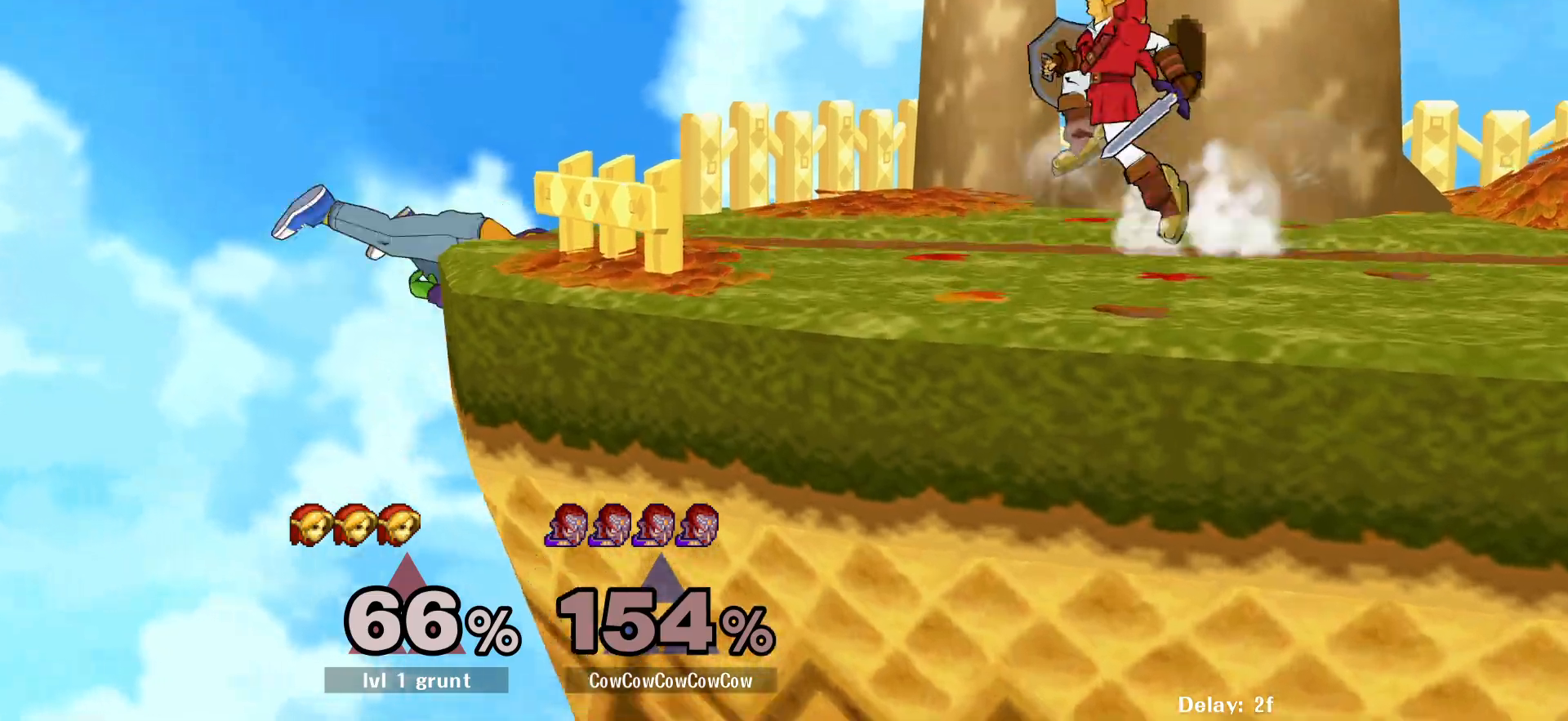
{"buttons": ["L1", "DPAD_RIGHT"], "events": [[17, "DPAD_RIGHT", "up"], [100, "DPAD_RIGHT", "down"], [100, "Y", "up"], [267, "L1", "down"]]}
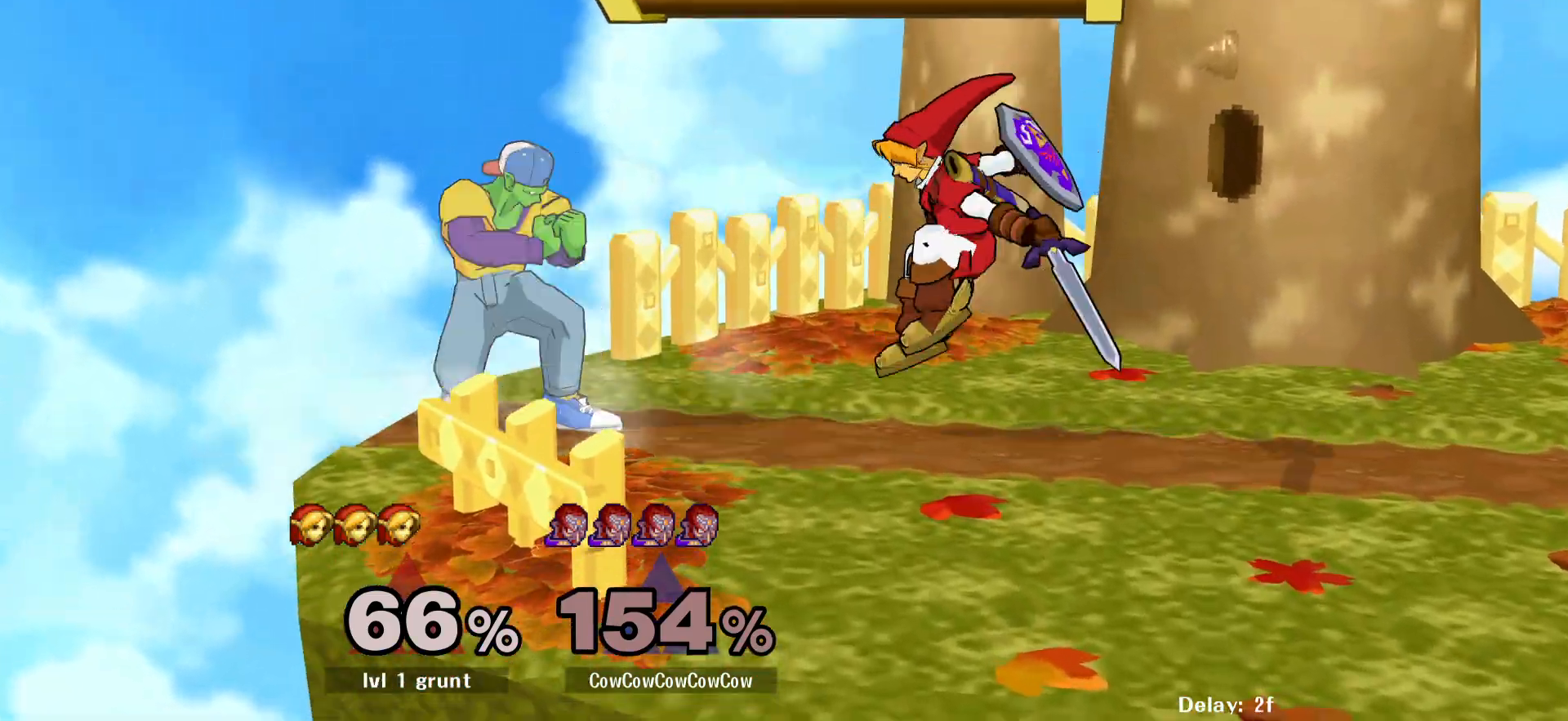
{"buttons": [], "events": [[33, "C_RIGHT", "down"], [367, "C_RIGHT", "up"], [383, "DPAD_RIGHT", "up"], [383, "L1", "up"]]}
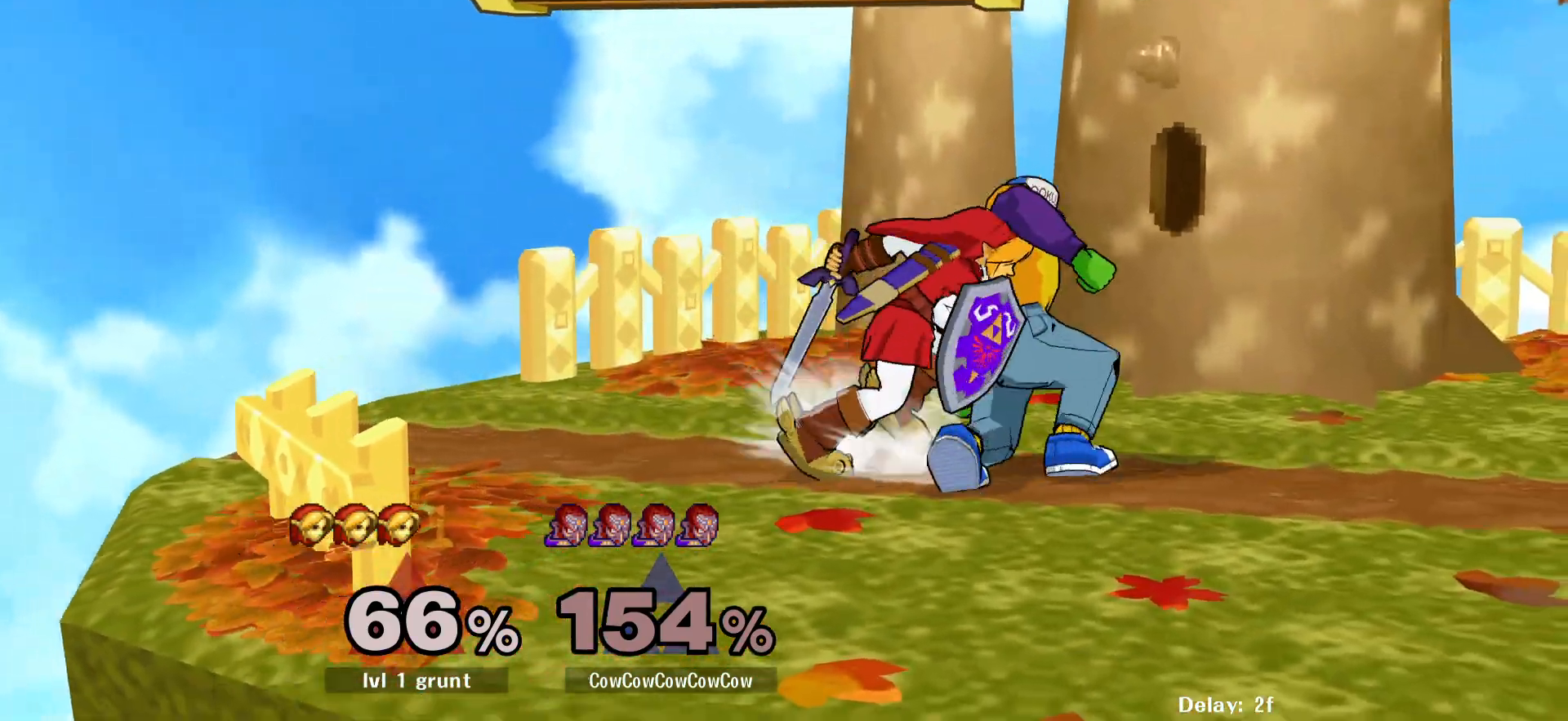
{"buttons": ["A", "DPAD_RIGHT"], "events": [[50, "A", "down"], [133, "A", "up"], [350, "DPAD_RIGHT", "down"], [433, "A", "down"]]}
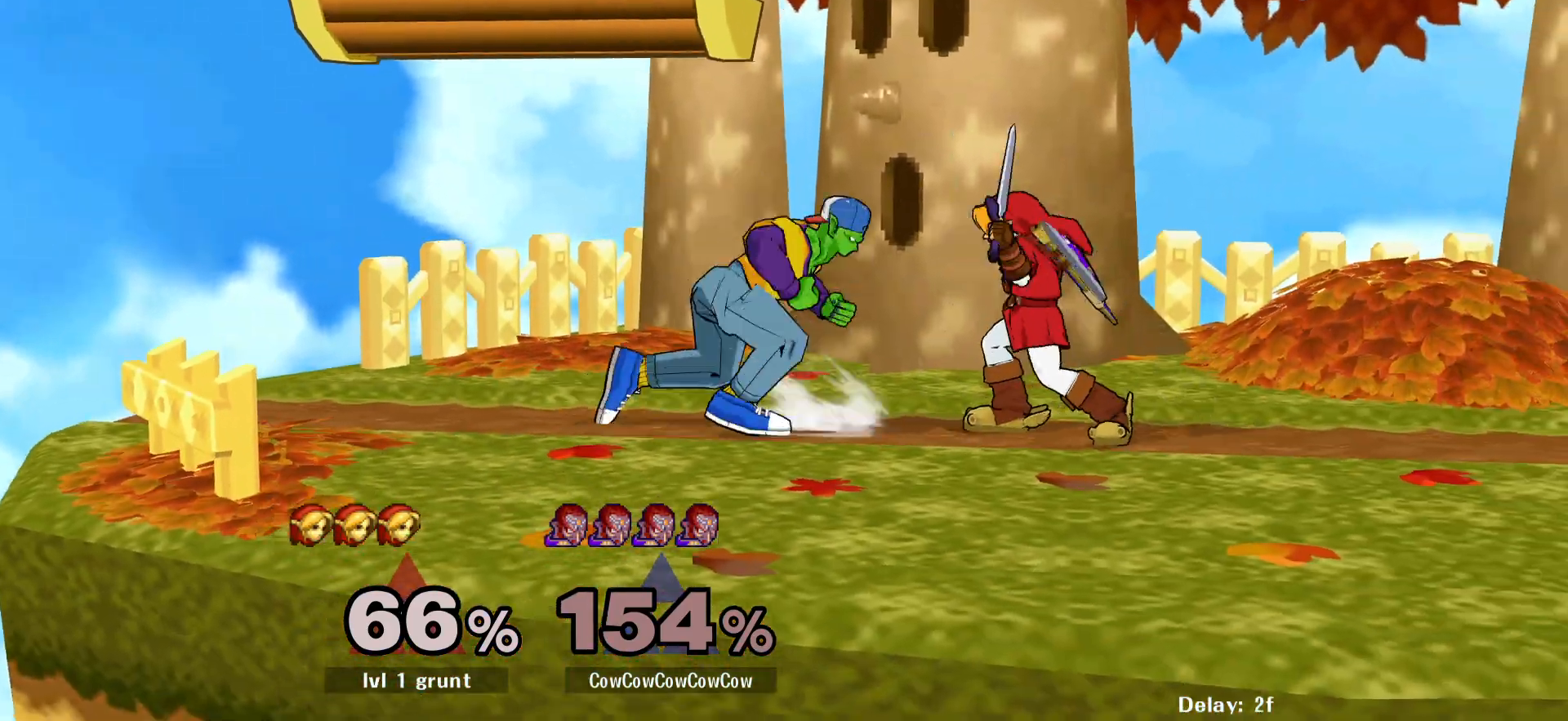
{"buttons": [], "events": [[300, "A", "up"], [400, "DPAD_RIGHT", "up"]]}